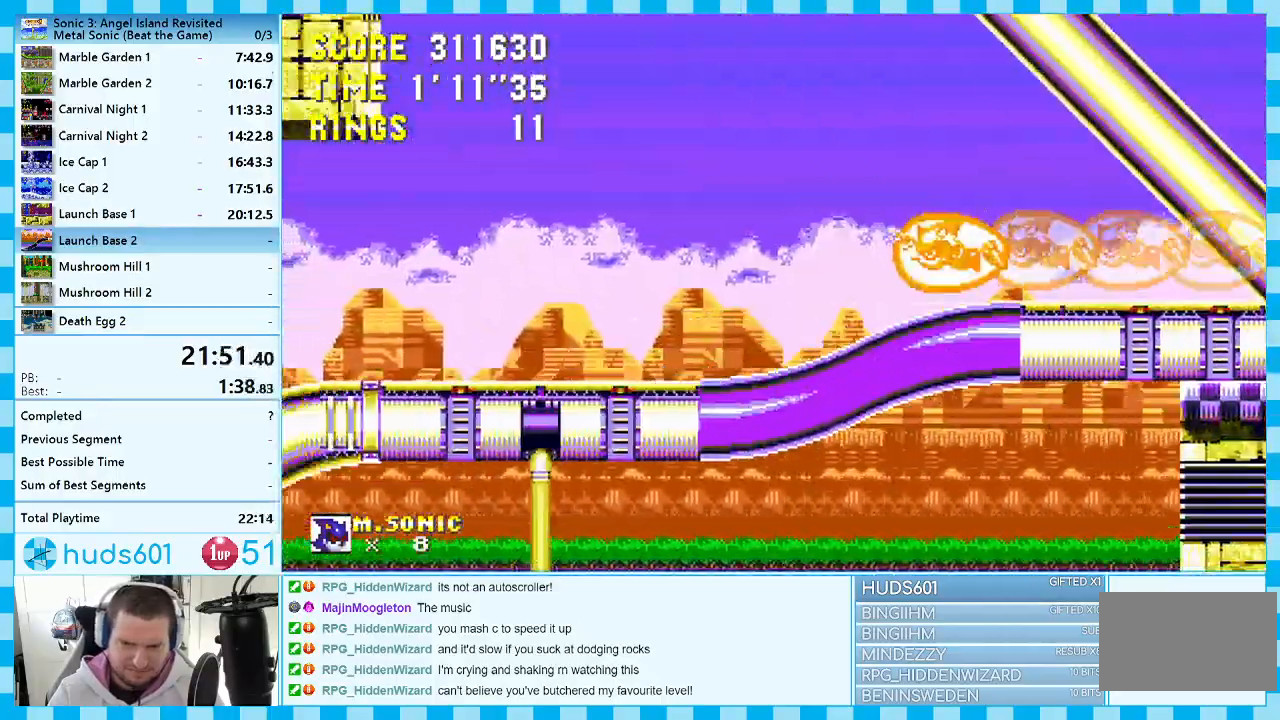
Gameplay with a controller (Xbox layout); each line is a JSON object with the inputs held at the frame after it. "events" lists button and stick changes between this image and that frame as [ms after this image, input, new state], when the widget could be followed in between. Not read: L1 L2 L3 R1 R2 R3.
{"buttons": ["DPAD_LEFT"], "events": []}
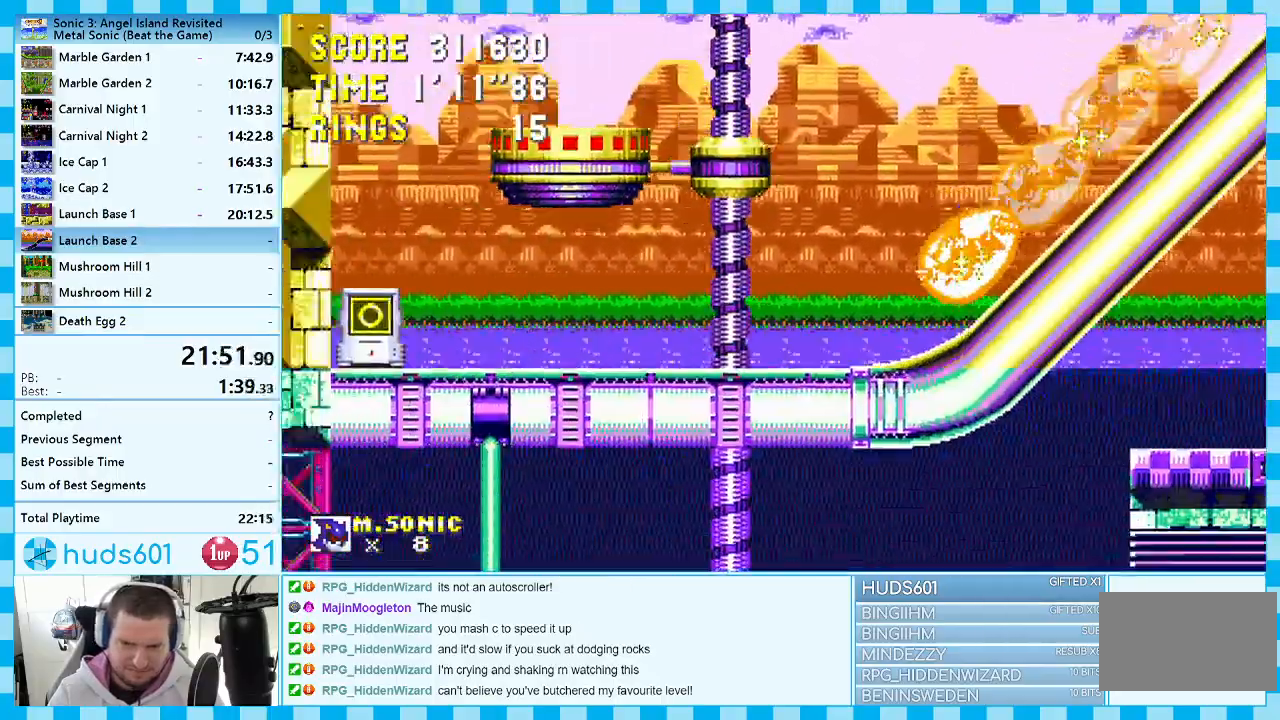
{"buttons": ["A", "DPAD_RIGHT"], "events": [[383, "DPAD_LEFT", "up"], [450, "A", "down"], [467, "DPAD_RIGHT", "down"]]}
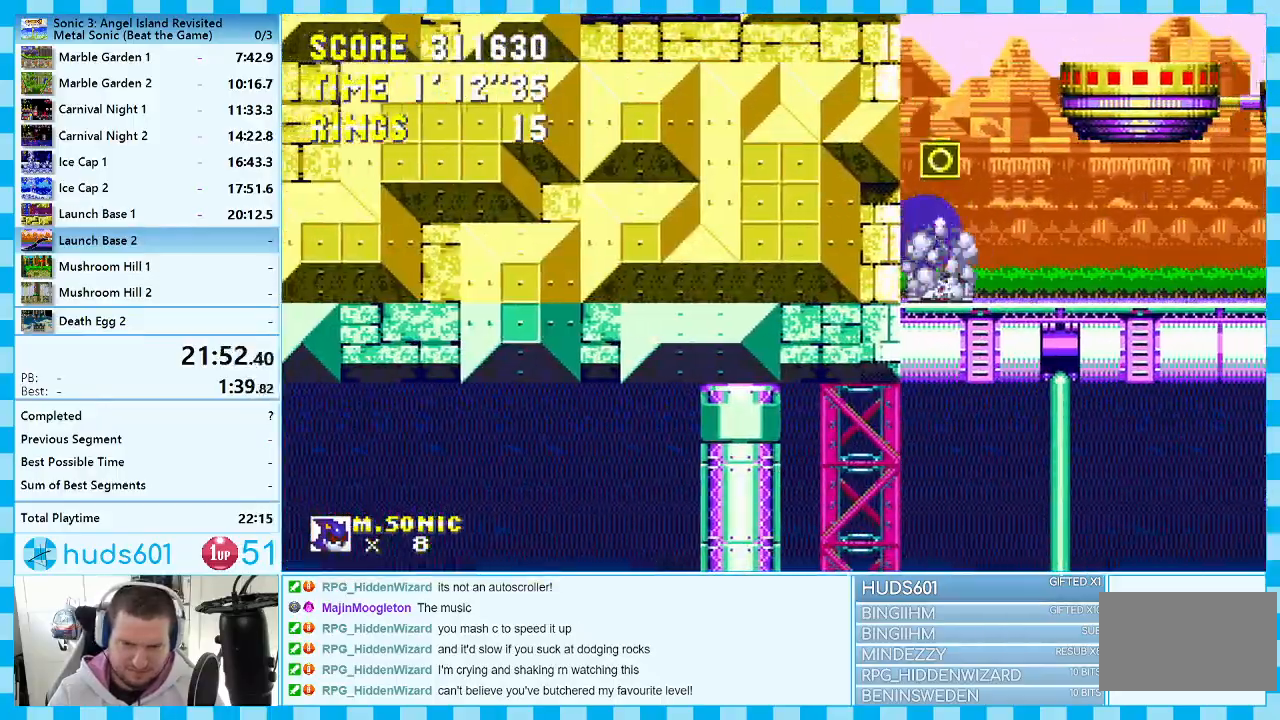
{"buttons": [], "events": [[367, "A", "up"], [417, "DPAD_RIGHT", "up"]]}
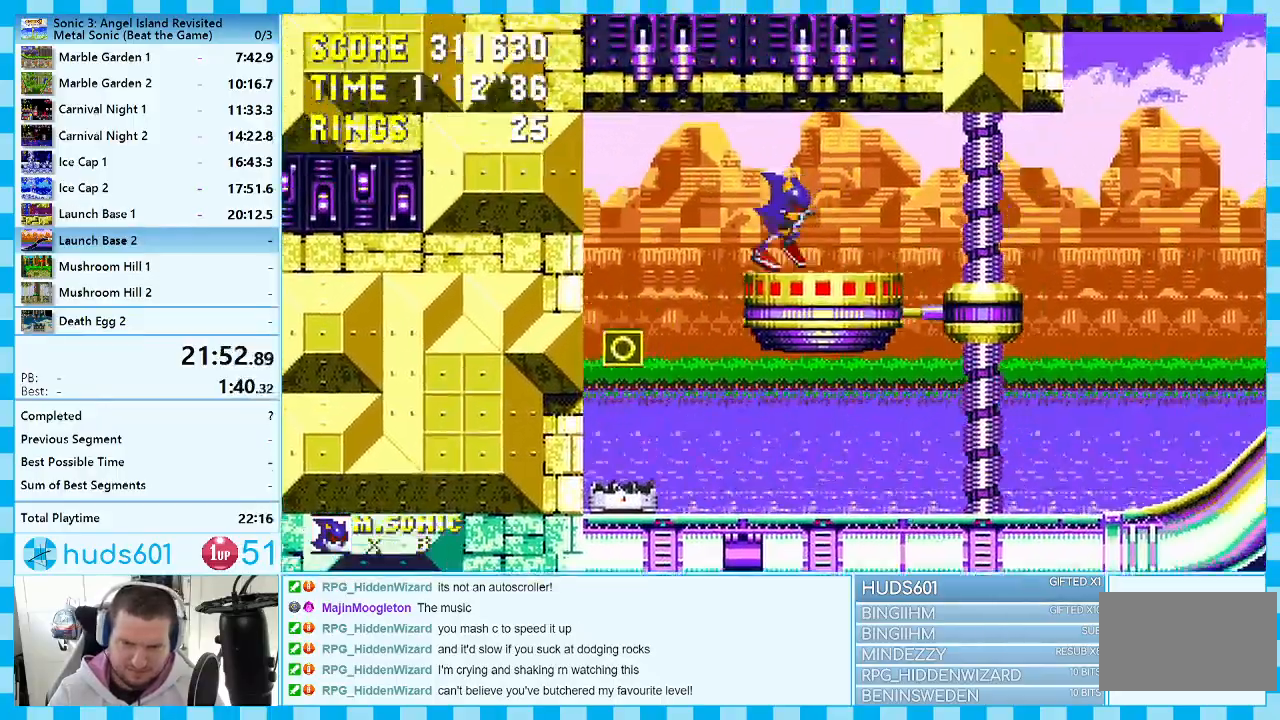
{"buttons": [], "events": [[33, "DPAD_RIGHT", "down"], [450, "DPAD_RIGHT", "up"]]}
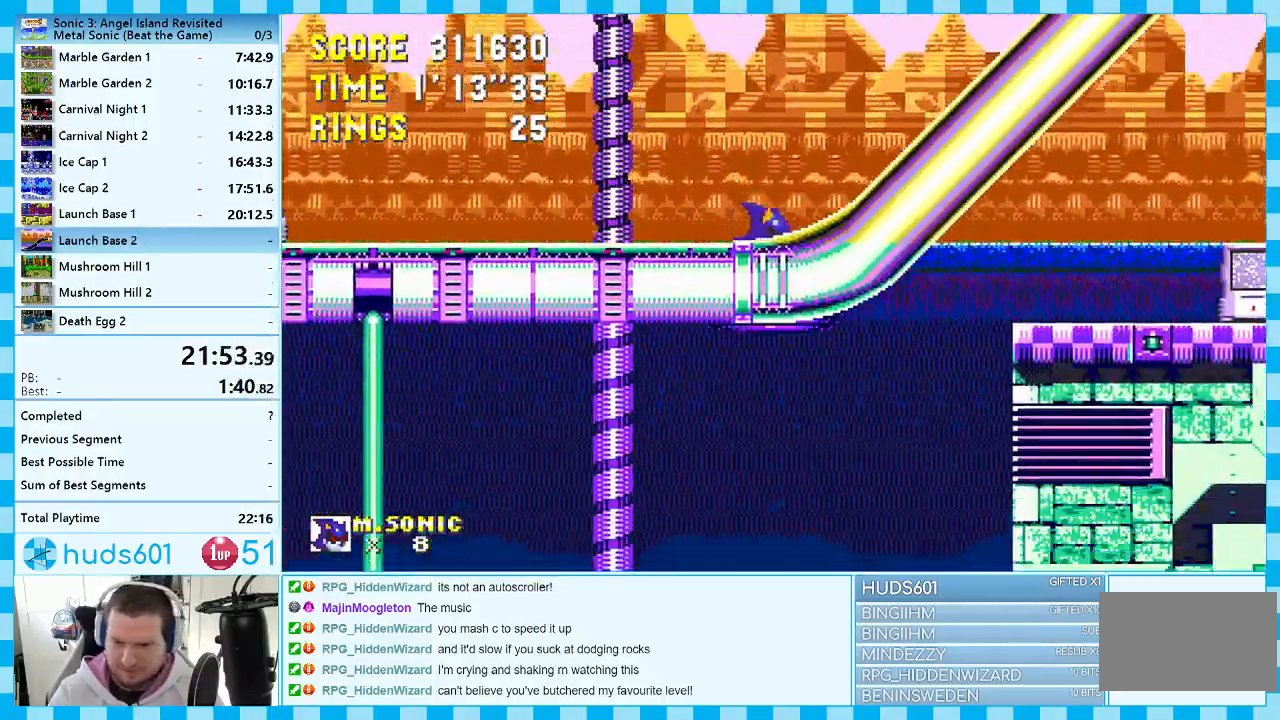
{"buttons": ["DPAD_RIGHT"], "events": [[67, "DPAD_RIGHT", "down"]]}
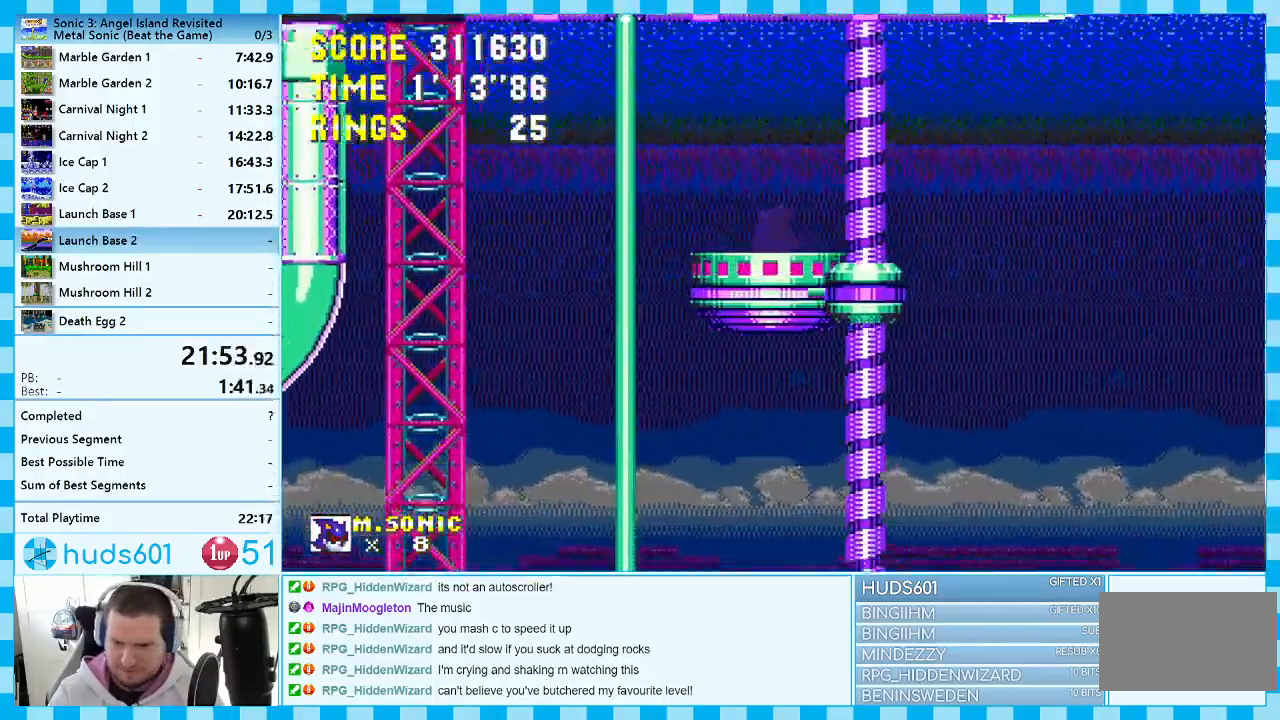
{"buttons": ["DPAD_RIGHT"], "events": []}
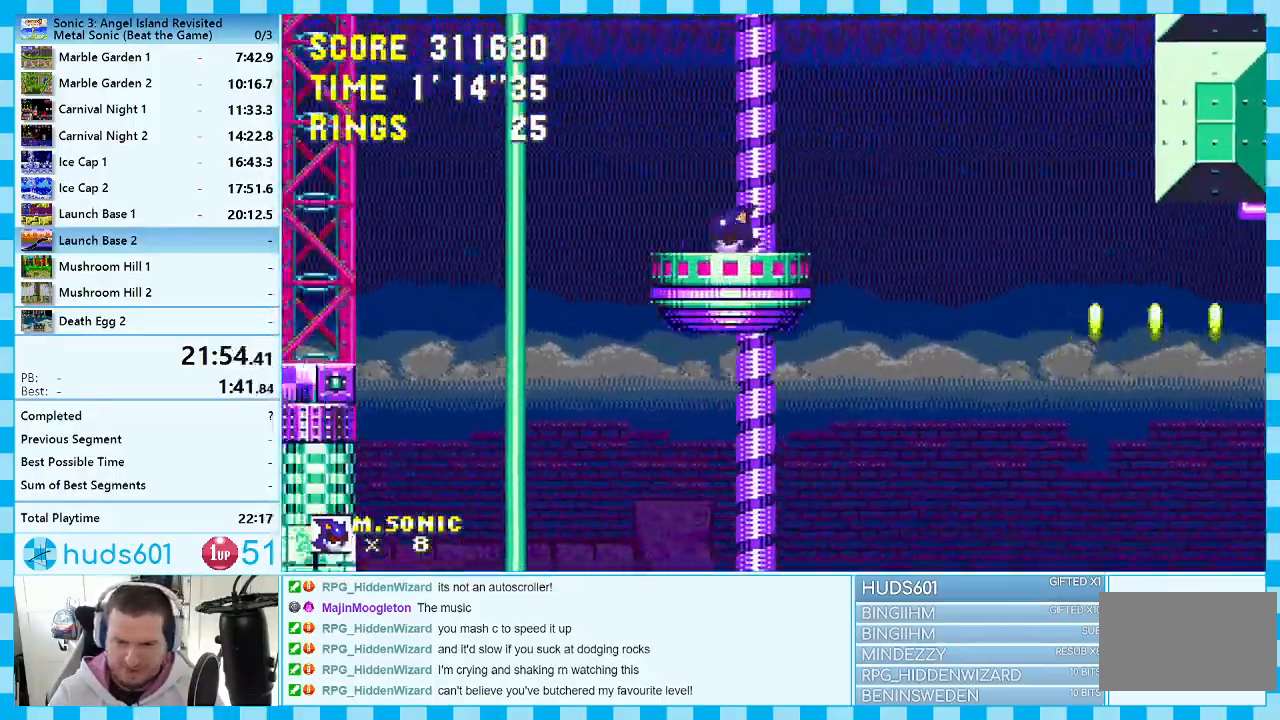
{"buttons": ["A", "DPAD_RIGHT"], "events": [[450, "A", "down"]]}
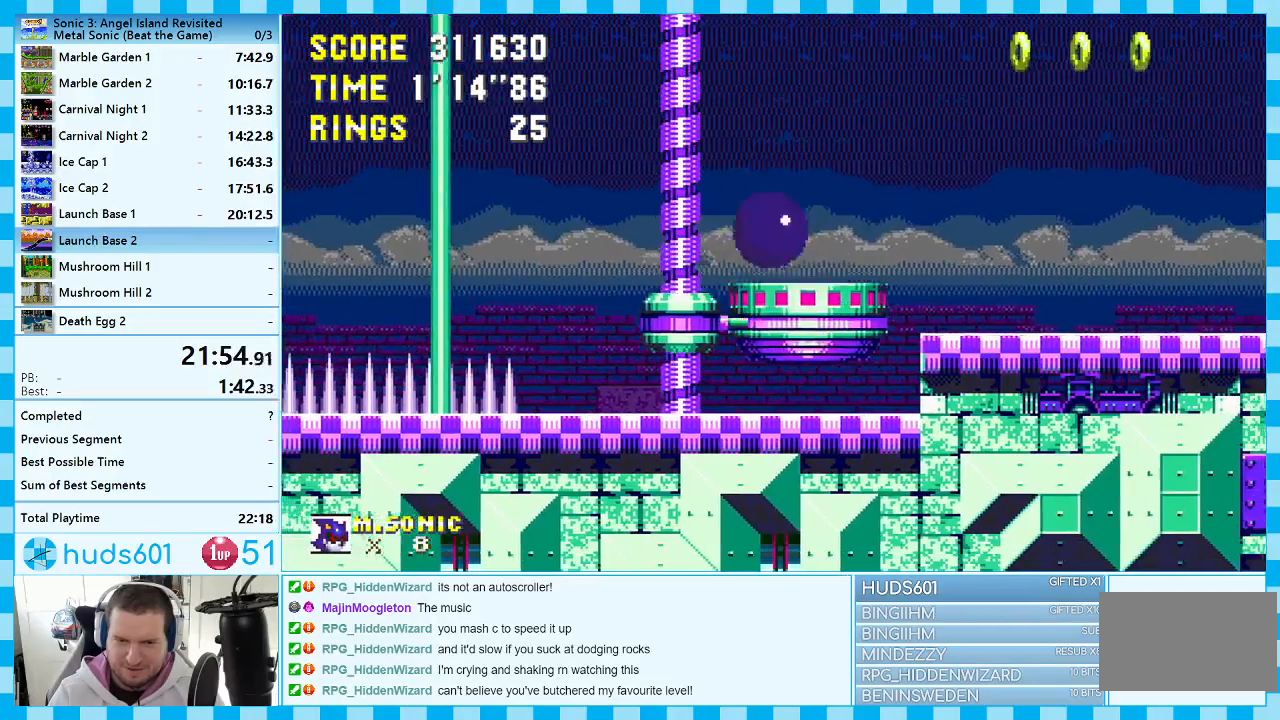
{"buttons": ["DPAD_RIGHT"], "events": [[117, "A", "up"]]}
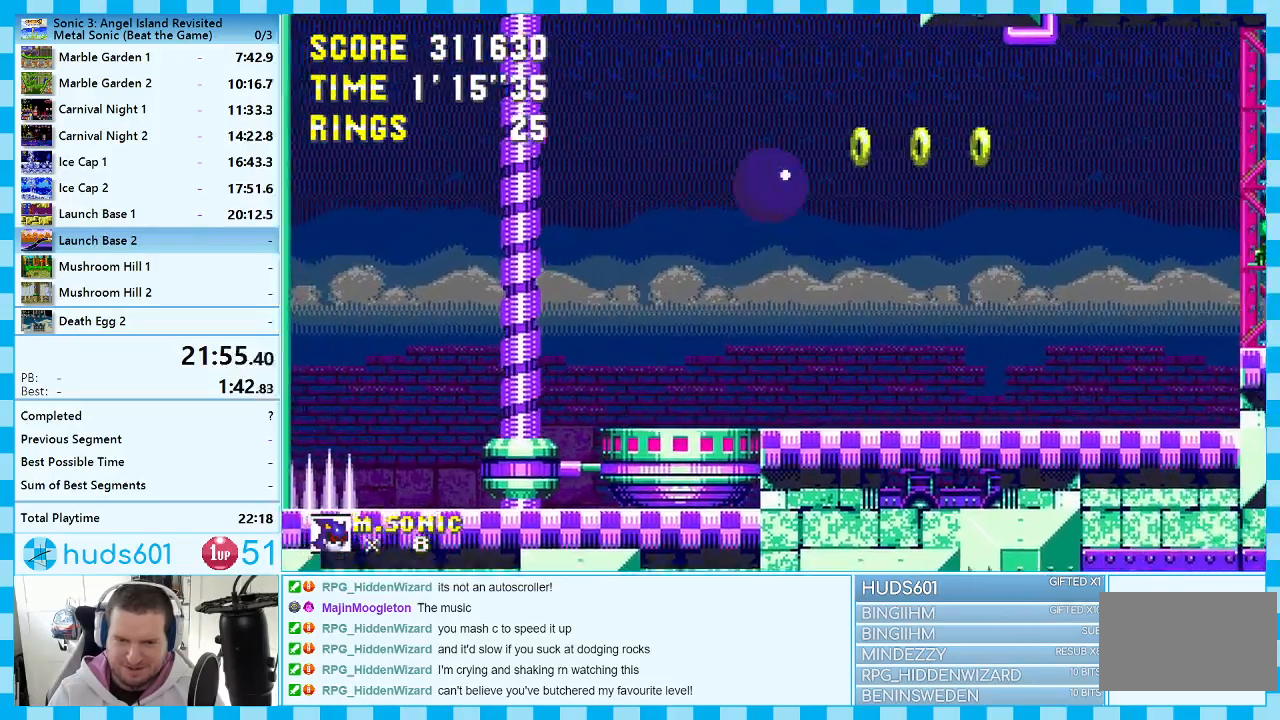
{"buttons": ["DPAD_RIGHT"], "events": []}
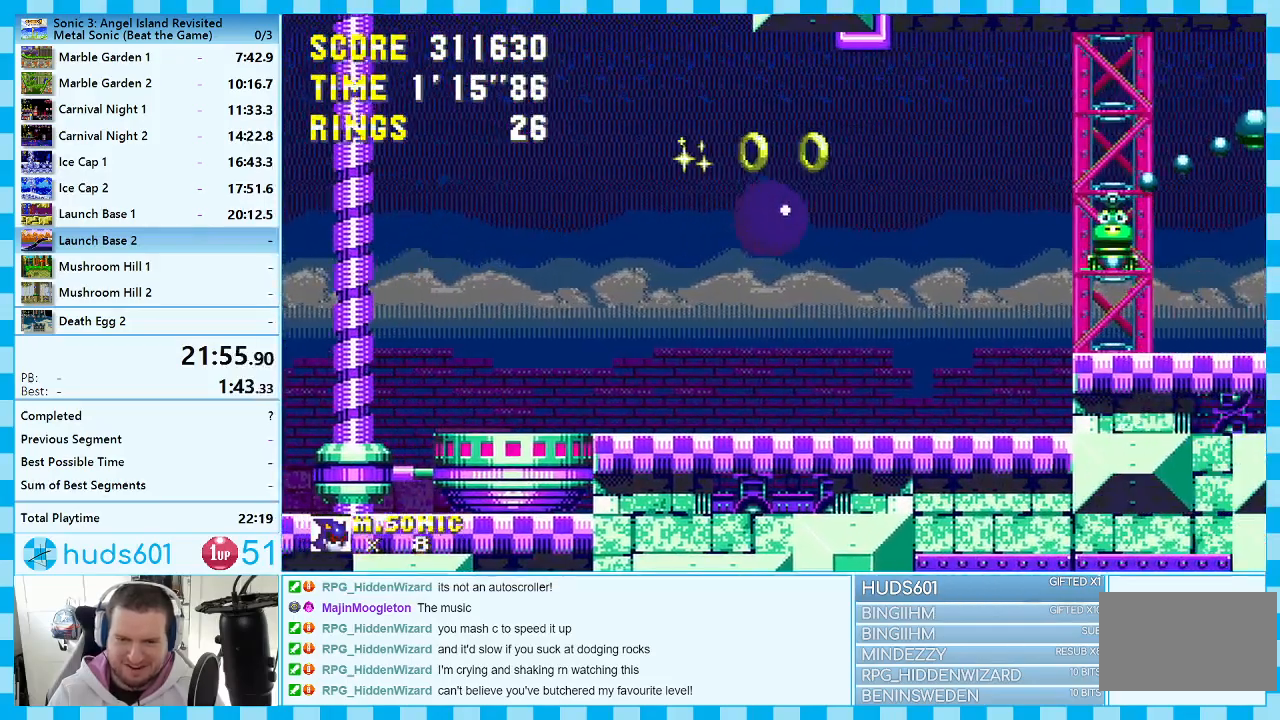
{"buttons": ["A", "DPAD_RIGHT"], "events": [[400, "A", "down"]]}
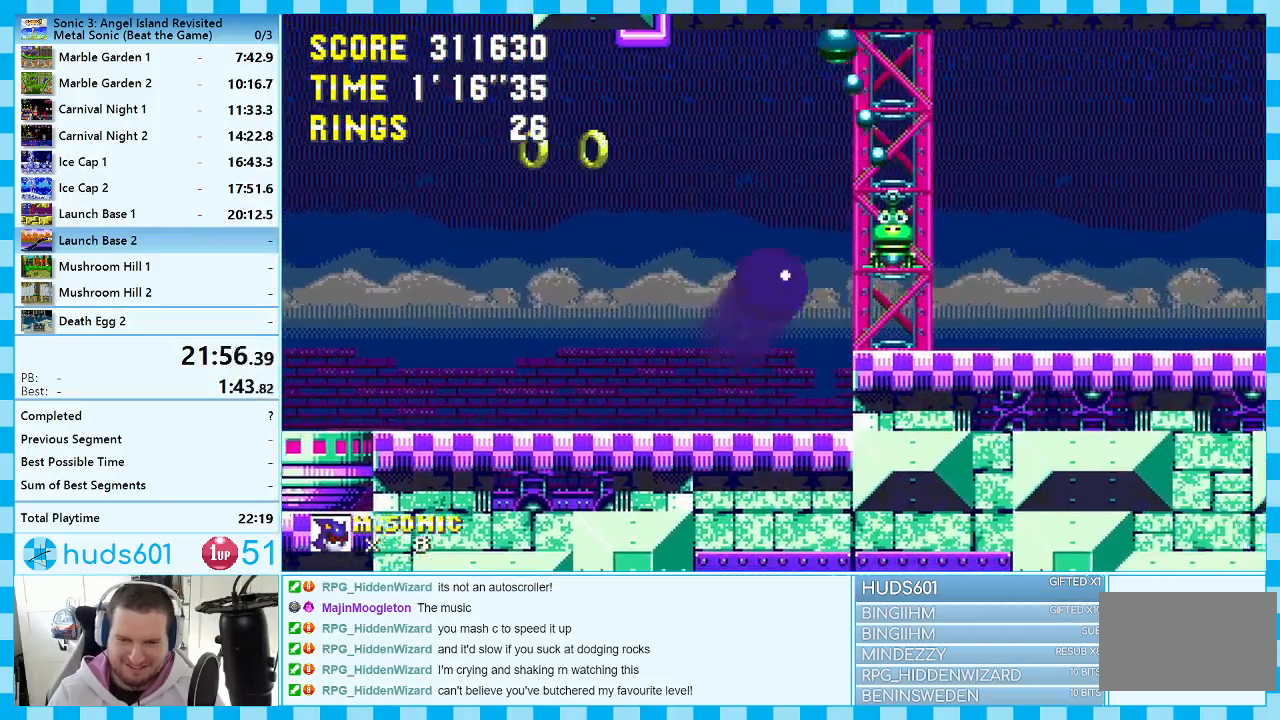
{"buttons": ["DPAD_RIGHT"], "events": [[50, "A", "up"]]}
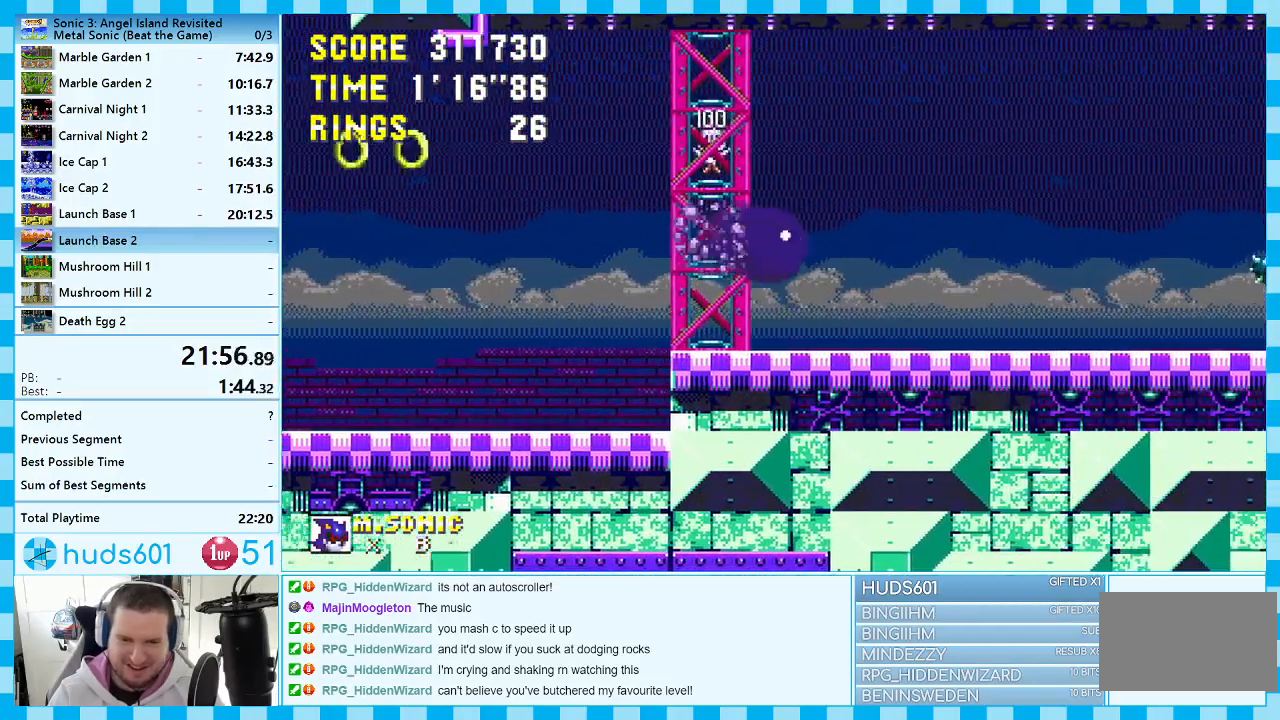
{"buttons": ["DPAD_RIGHT"], "events": []}
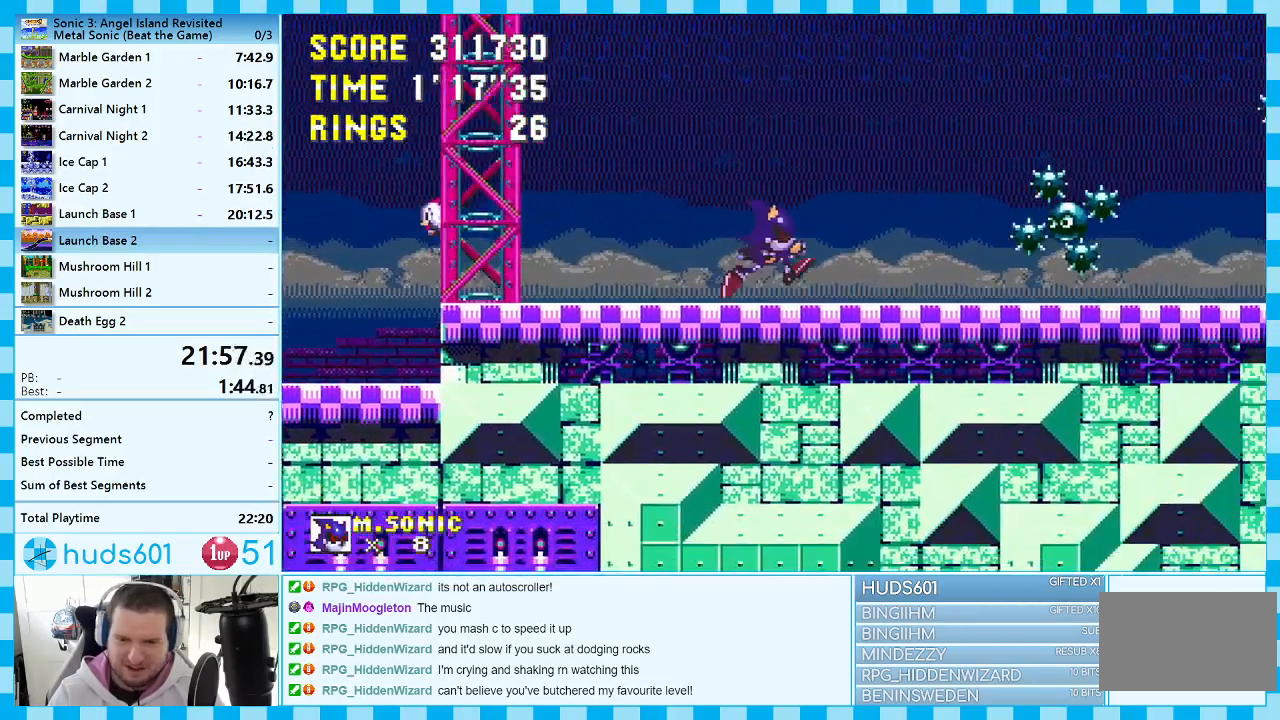
{"buttons": ["A", "DPAD_RIGHT"], "events": [[250, "A", "down"], [300, "A", "up"], [500, "A", "down"]]}
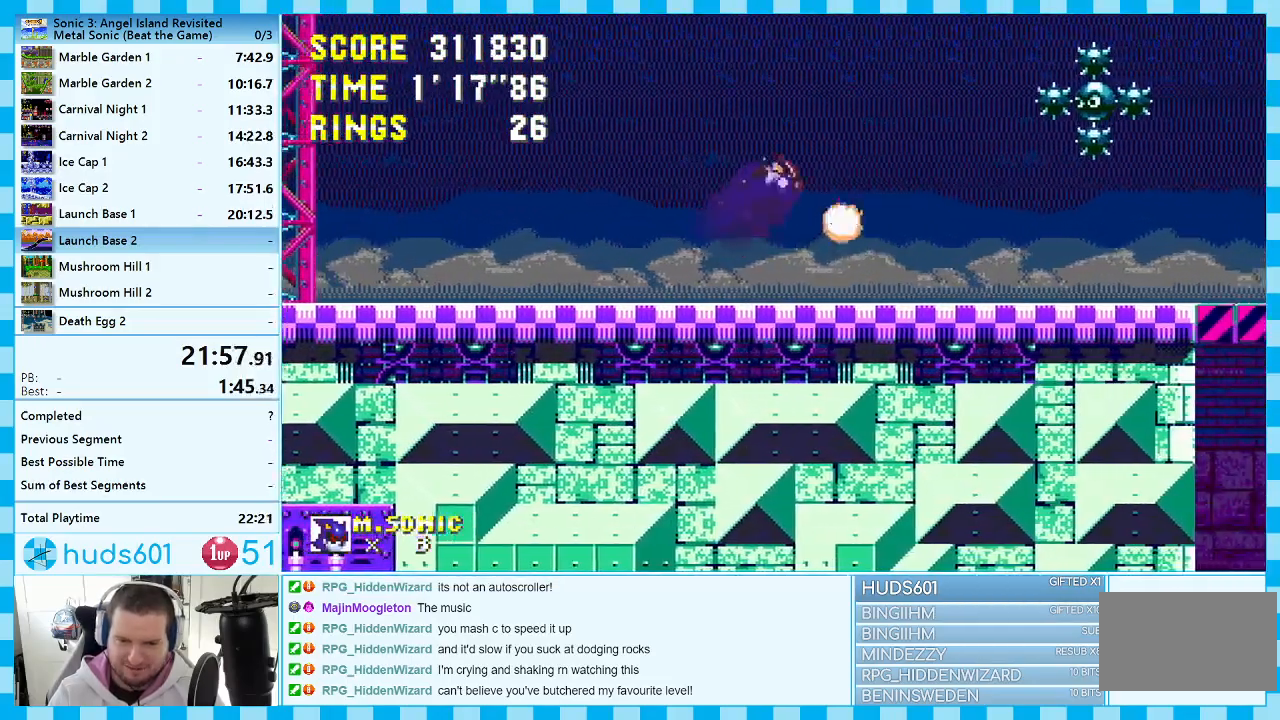
{"buttons": ["DPAD_RIGHT"], "events": [[100, "A", "up"]]}
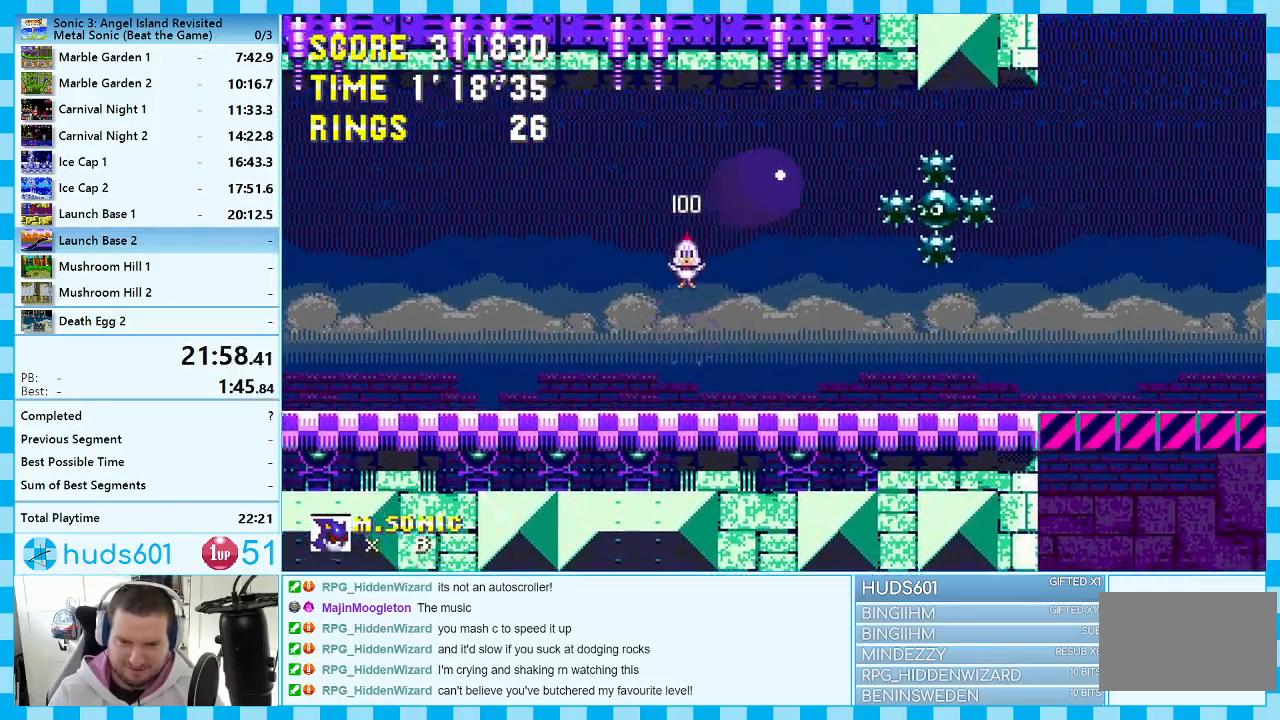
{"buttons": ["DPAD_LEFT"], "events": [[167, "DPAD_RIGHT", "up"], [200, "DPAD_LEFT", "down"], [250, "A", "down"], [400, "A", "up"]]}
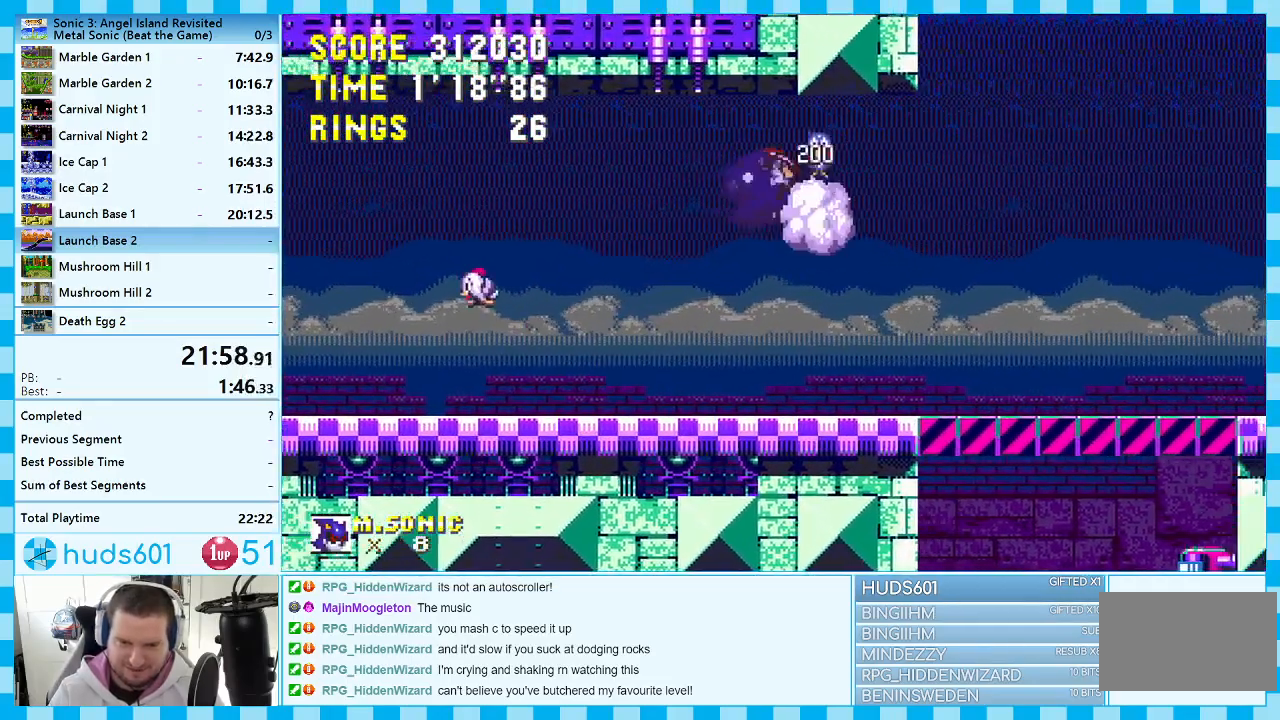
{"buttons": ["DPAD_LEFT"], "events": [[167, "DPAD_LEFT", "up"], [417, "DPAD_LEFT", "down"]]}
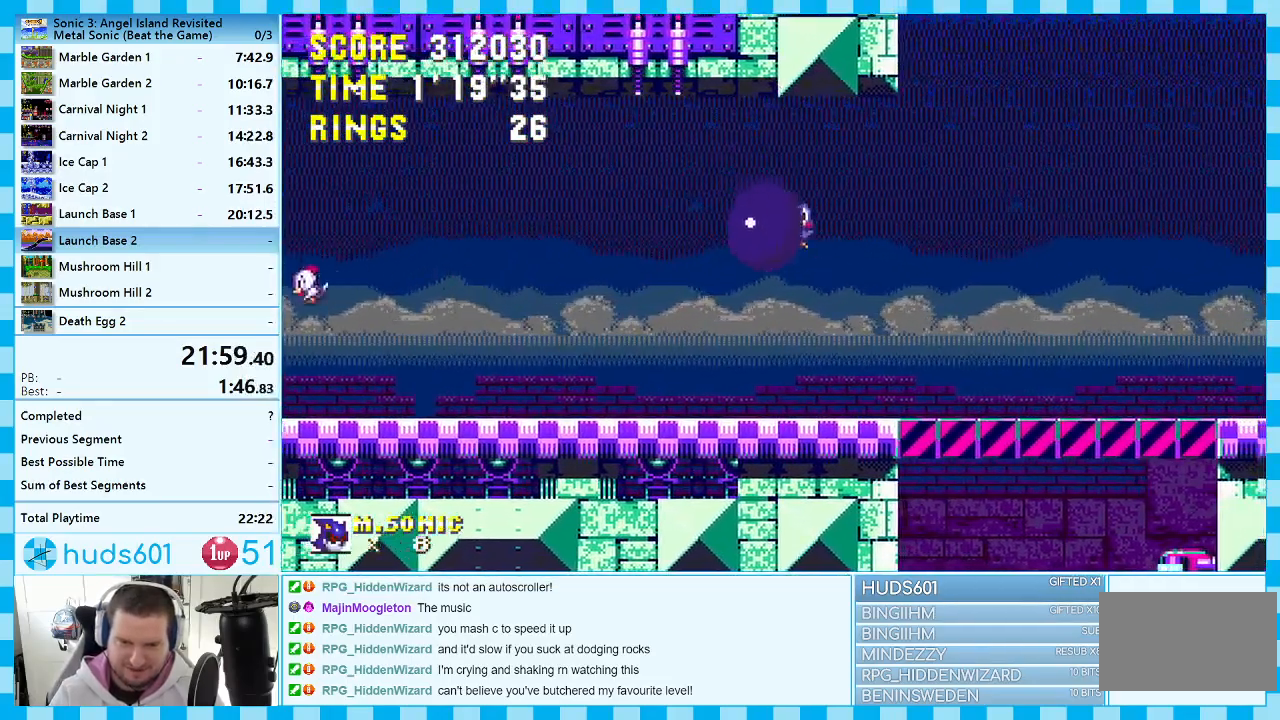
{"buttons": [], "events": [[33, "DPAD_LEFT", "up"], [117, "DPAD_RIGHT", "down"], [183, "DPAD_RIGHT", "up"]]}
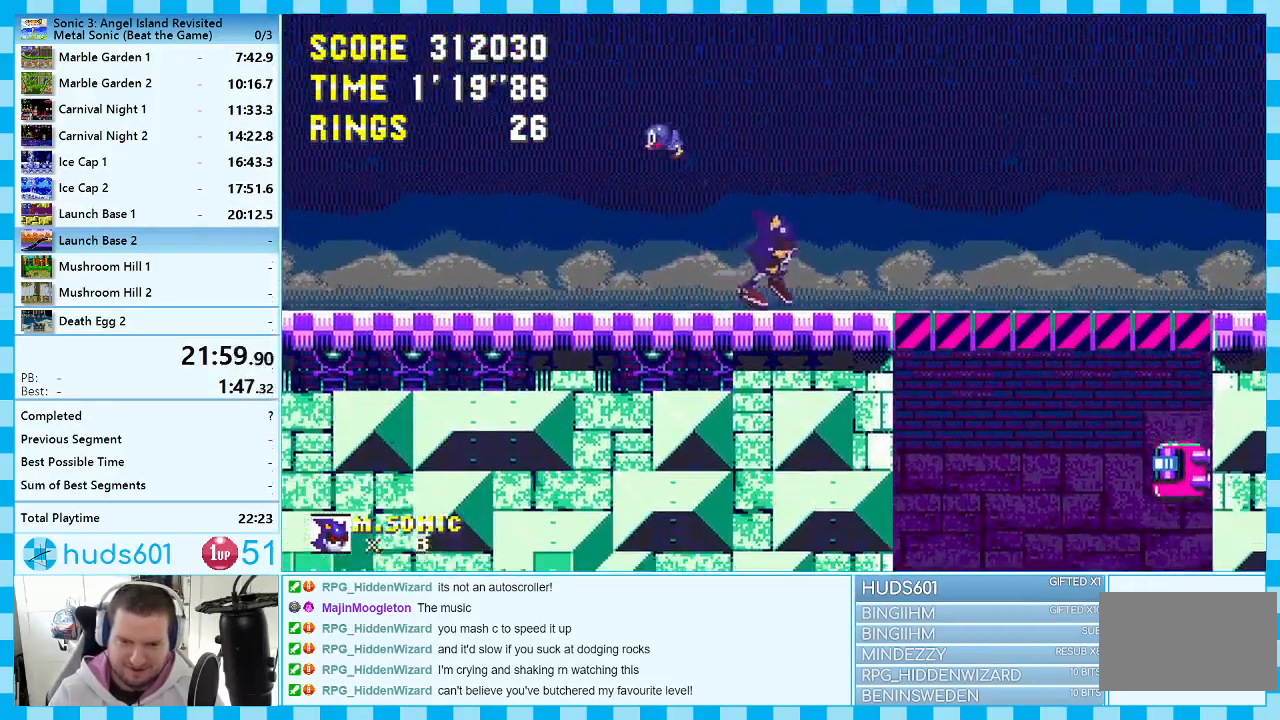
{"buttons": ["DPAD_UP"], "events": [[17, "DPAD_UP", "down"], [133, "A", "down"], [233, "A", "up"]]}
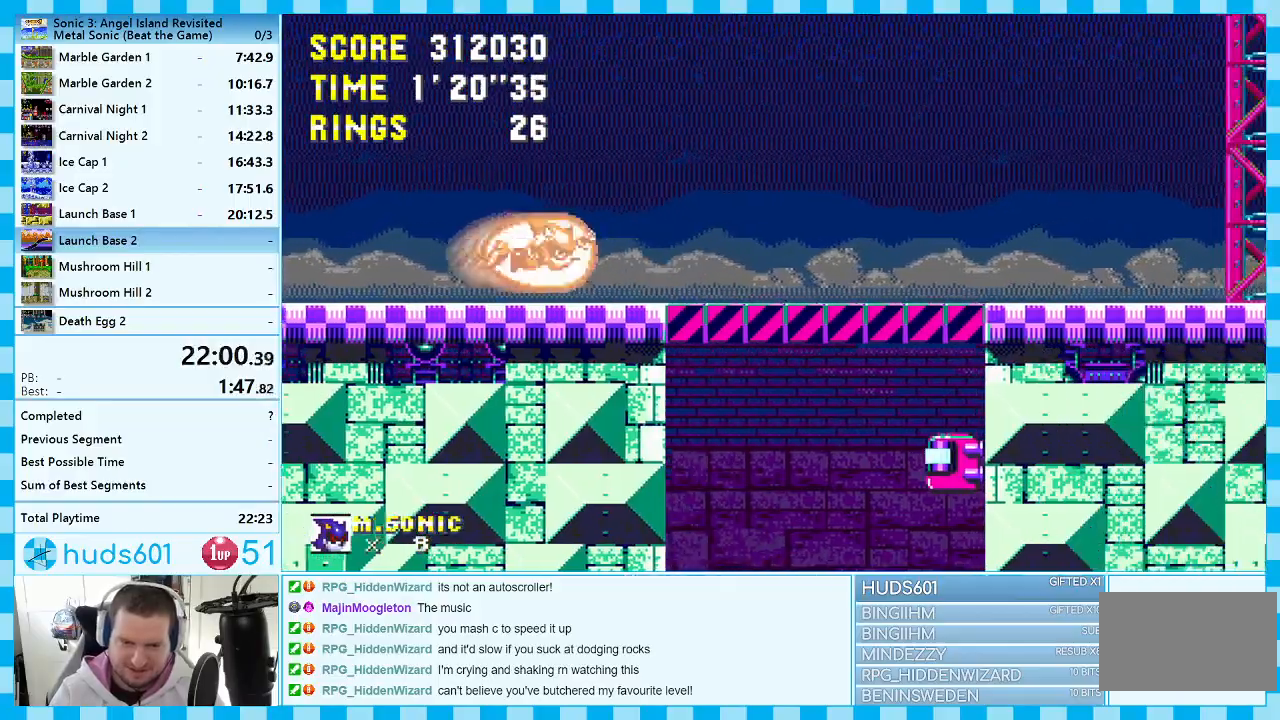
{"buttons": ["DPAD_RIGHT"], "events": [[33, "DPAD_RIGHT", "down"], [67, "DPAD_UP", "up"]]}
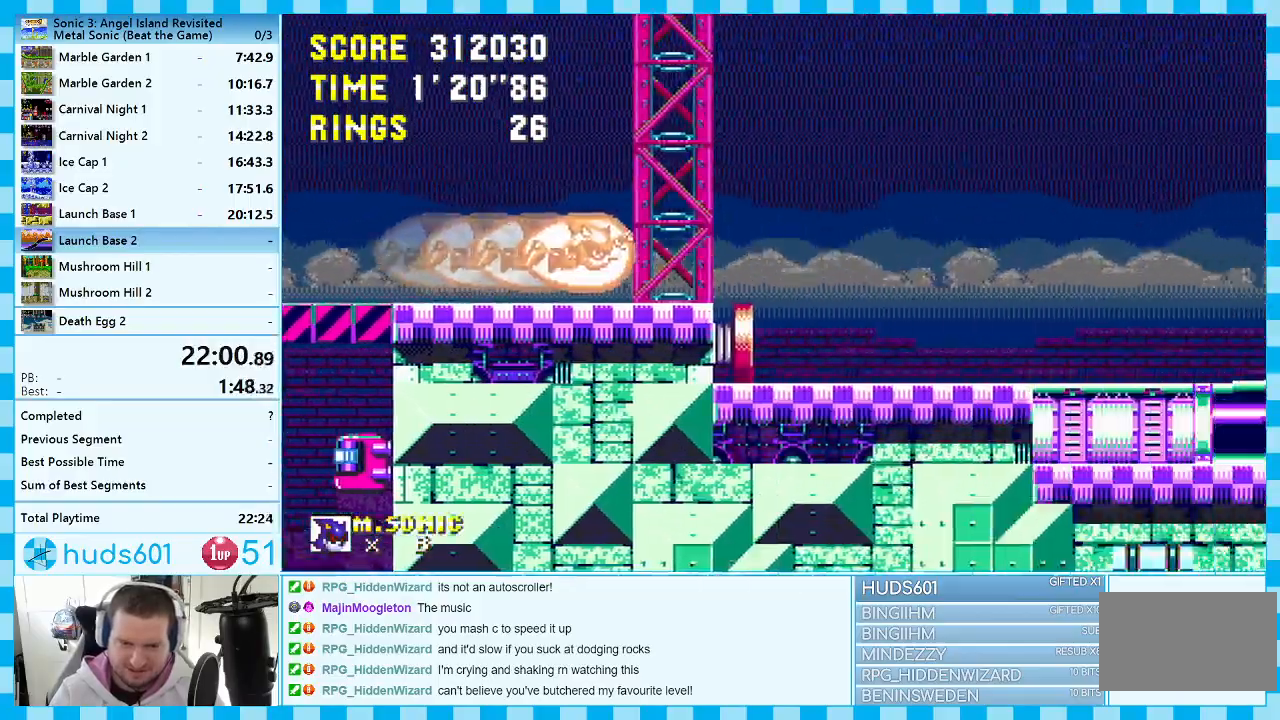
{"buttons": ["DPAD_RIGHT"], "events": []}
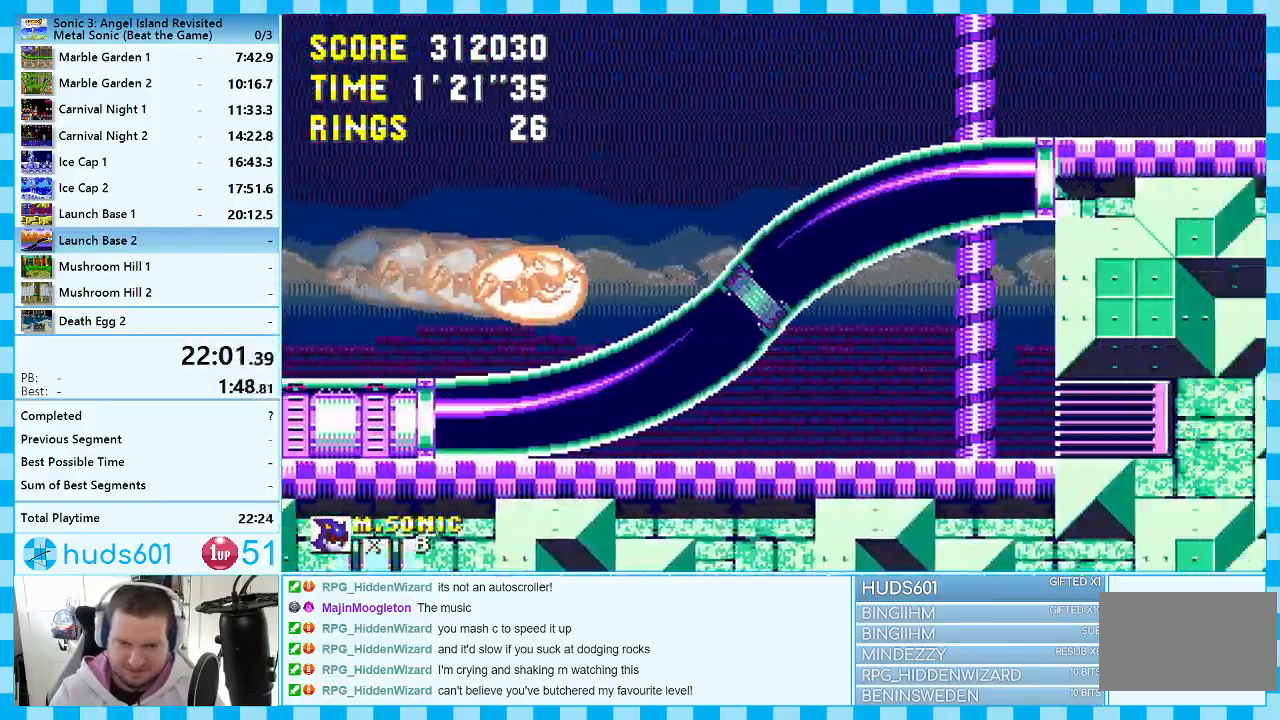
{"buttons": ["A", "DPAD_LEFT"], "events": [[150, "A", "down"], [283, "DPAD_RIGHT", "up"], [367, "DPAD_LEFT", "down"]]}
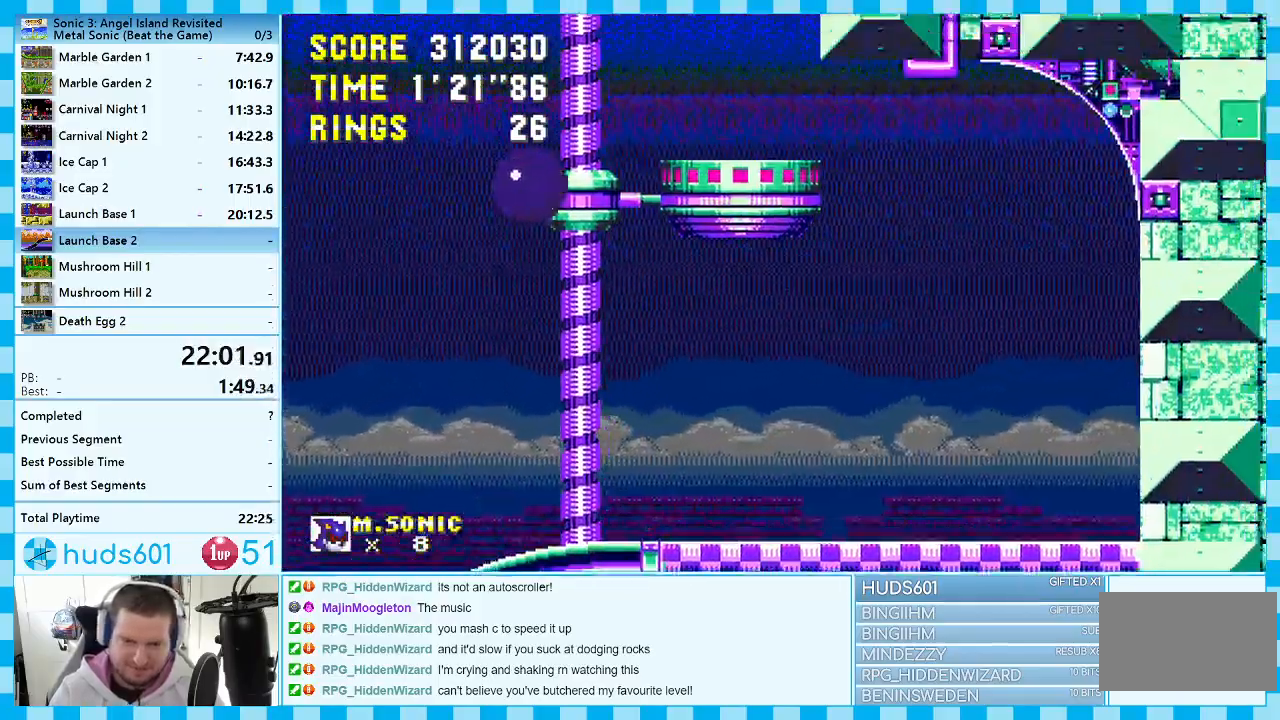
{"buttons": ["A", "DPAD_RIGHT"], "events": [[50, "DPAD_LEFT", "up"], [500, "DPAD_RIGHT", "down"]]}
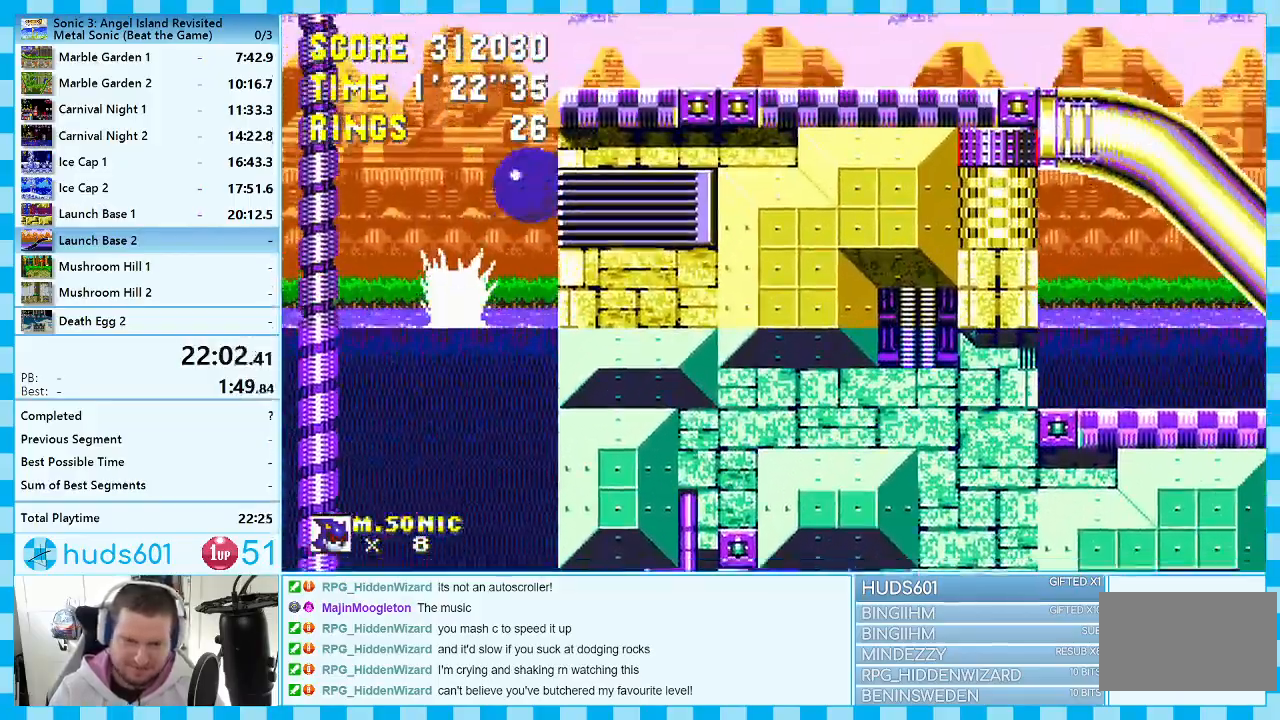
{"buttons": ["DPAD_RIGHT"], "events": [[383, "A", "up"]]}
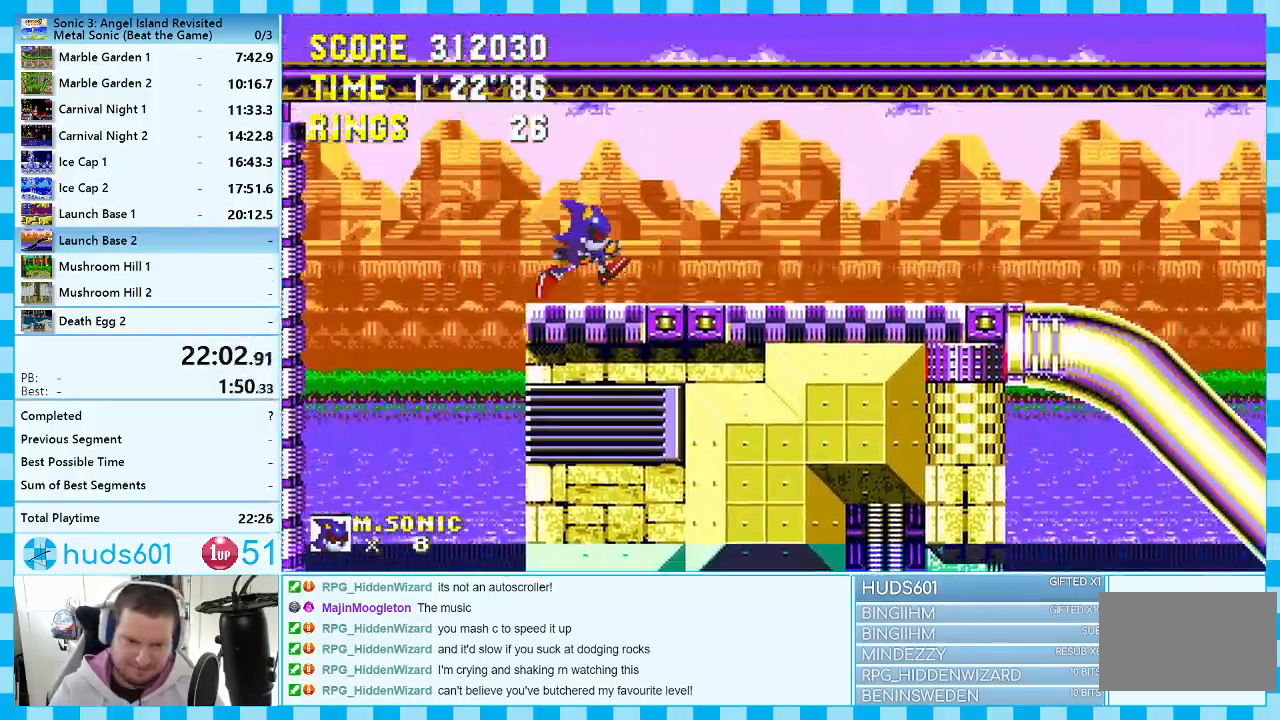
{"buttons": ["DPAD_RIGHT"], "events": []}
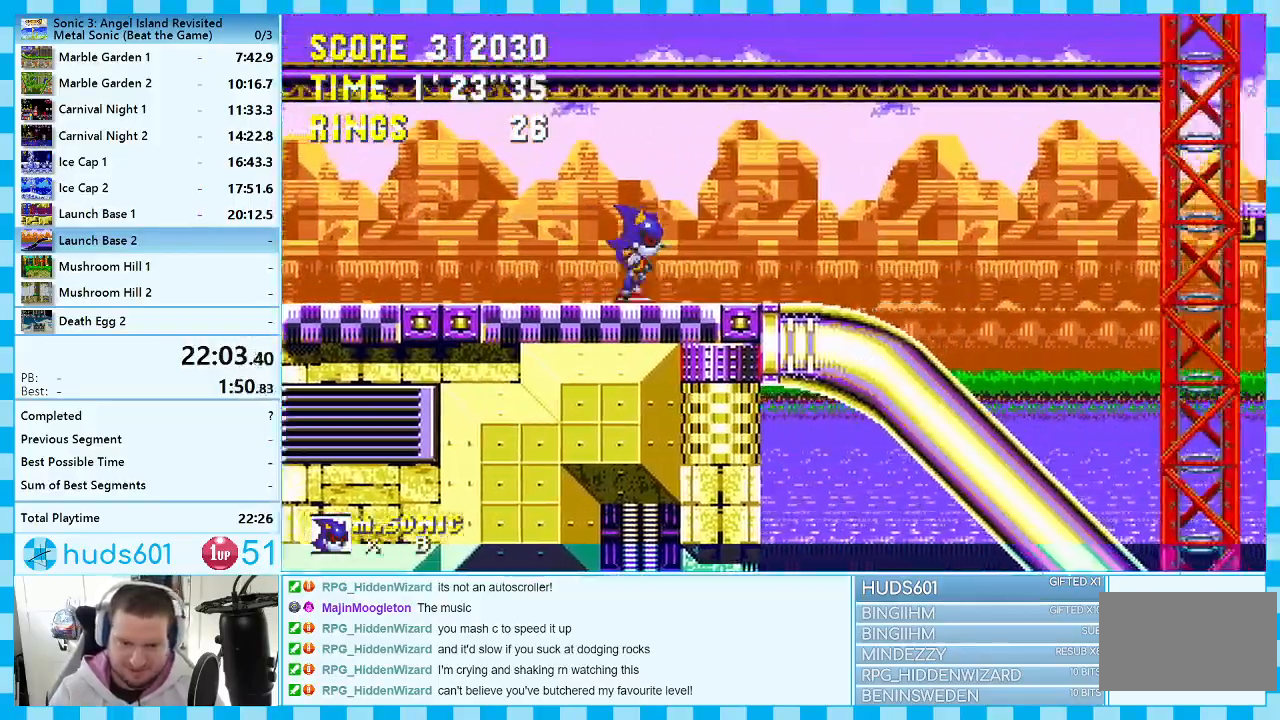
{"buttons": ["DPAD_RIGHT"], "events": []}
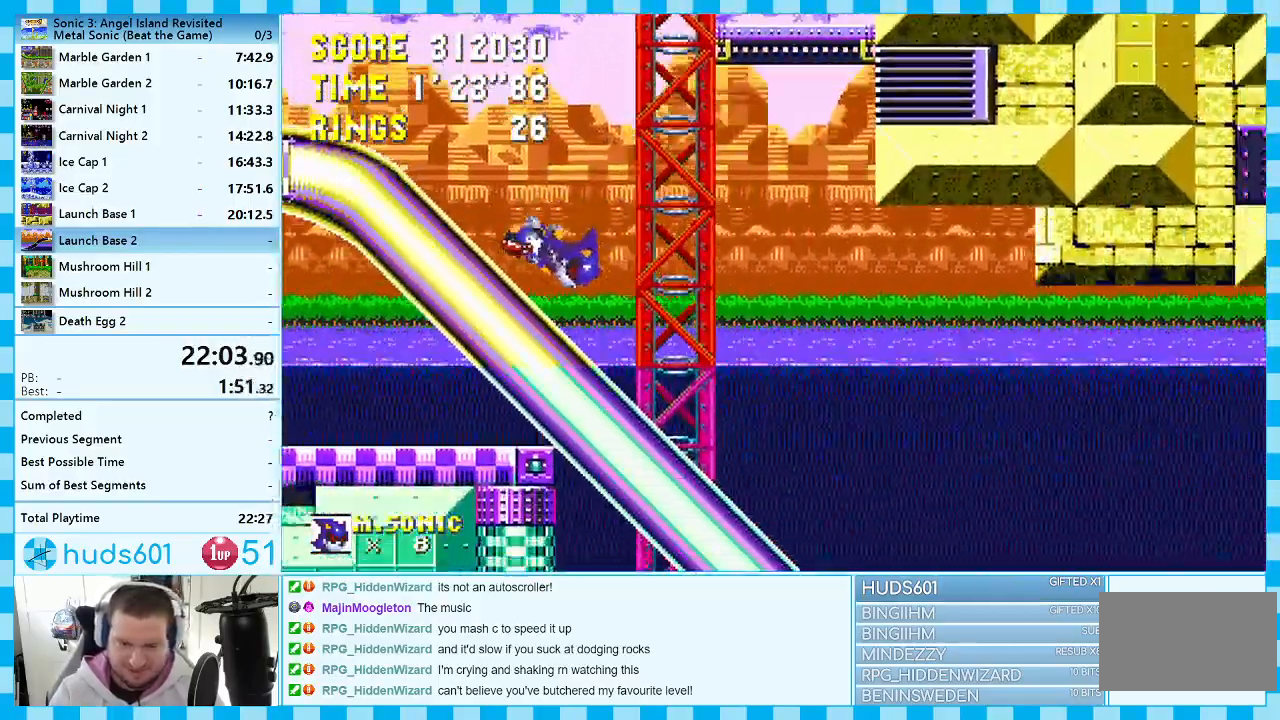
{"buttons": ["DPAD_RIGHT"], "events": []}
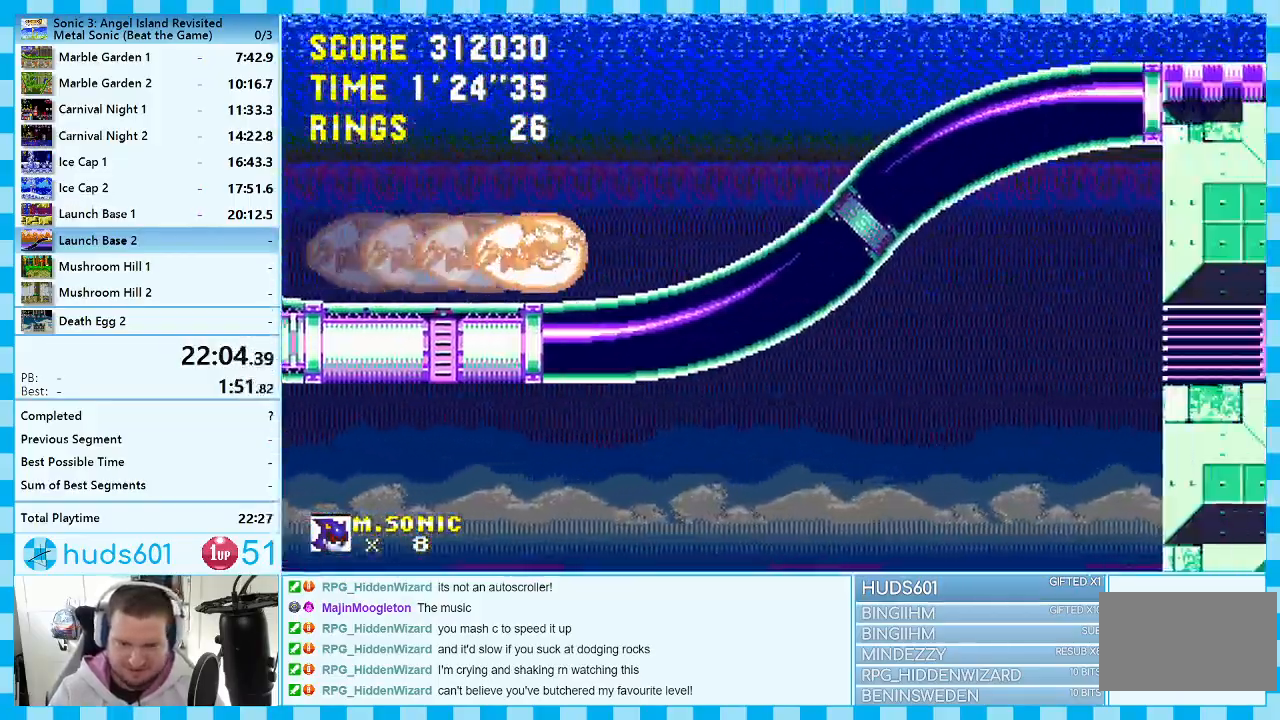
{"buttons": ["DPAD_RIGHT"], "events": [[300, "A", "down"], [433, "A", "up"]]}
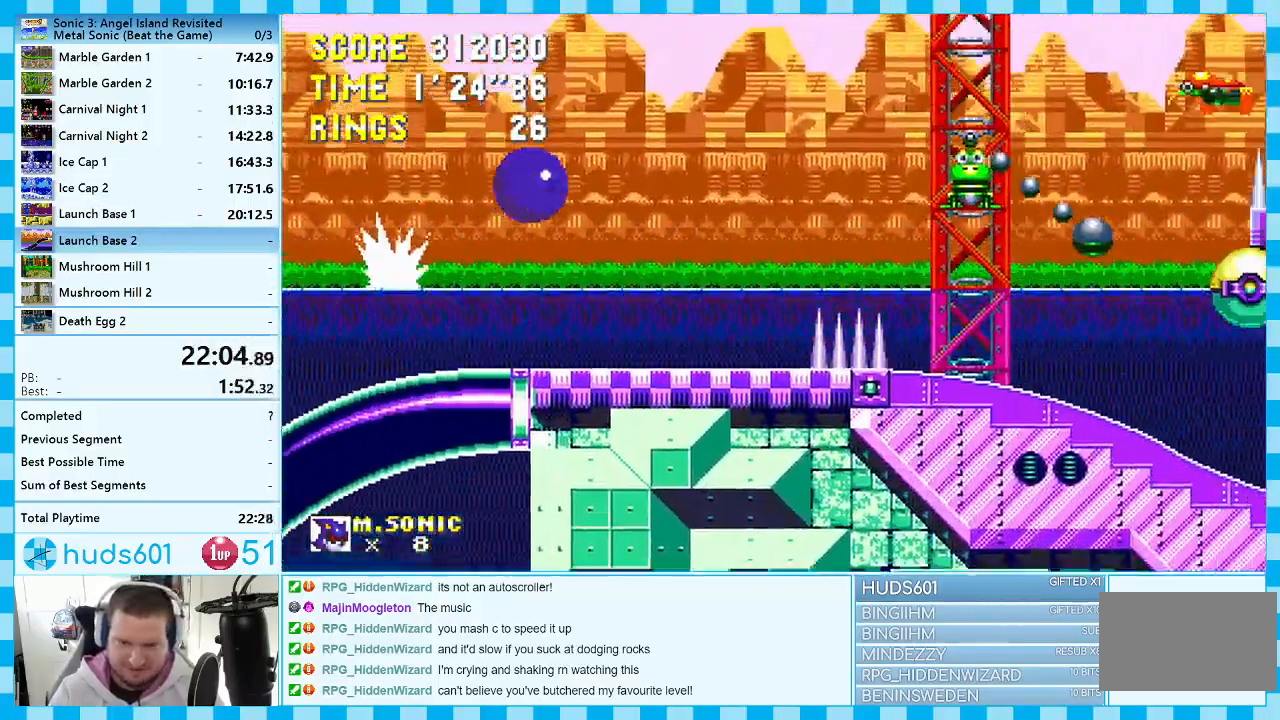
{"buttons": ["DPAD_RIGHT"], "events": []}